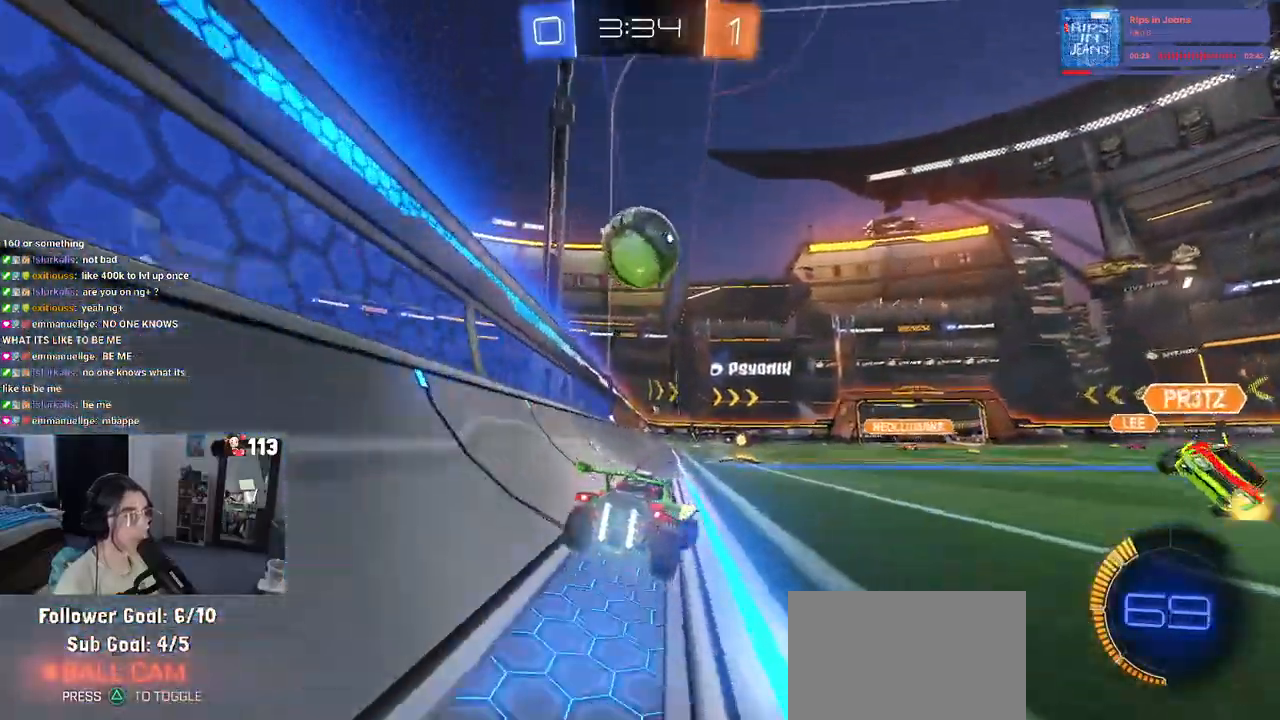
Gameplay with a controller (PlayStation layout); each line is a JSON object with the inputs held at the frame after it. "events" lists button and stick changes between this image and that frame as [ms after this image, input, new state], when the widget could be followed in between.
{"buttons": ["L2", "R2"], "left_stick": "right", "right_stick": "center", "events": [[33, "R2", "down"], [83, "L2", "up"], [83, "left_stick", "center"], [367, "left_stick", "right"], [500, "L2", "down"]]}
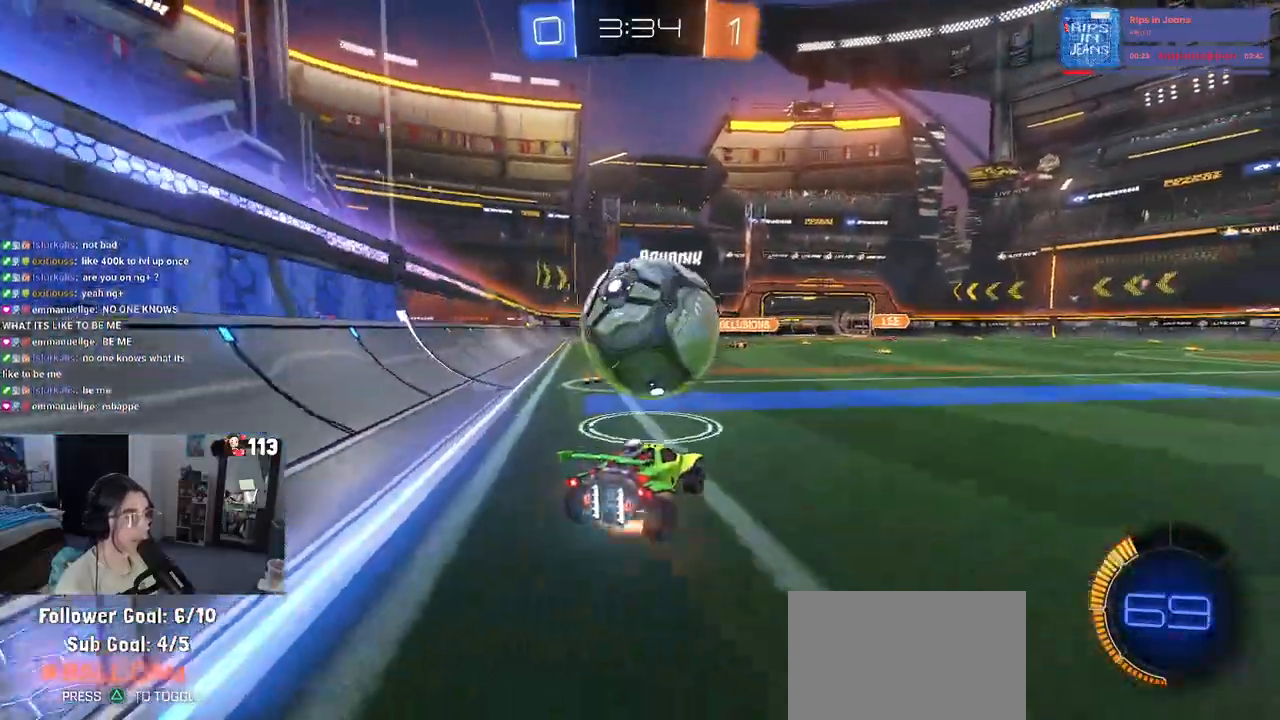
{"buttons": ["L1"], "left_stick": "down-right", "right_stick": "center", "events": [[17, "CROSS", "down"], [17, "left_stick", "down-right"], [133, "L2", "up"], [167, "left_stick", "center"], [183, "CROSS", "up"], [217, "CROSS", "down"], [217, "R1", "down"], [283, "left_stick", "down"], [350, "L1", "down"], [383, "R1", "up"], [383, "left_stick", "down-right"], [400, "CROSS", "up"], [467, "R2", "up"]]}
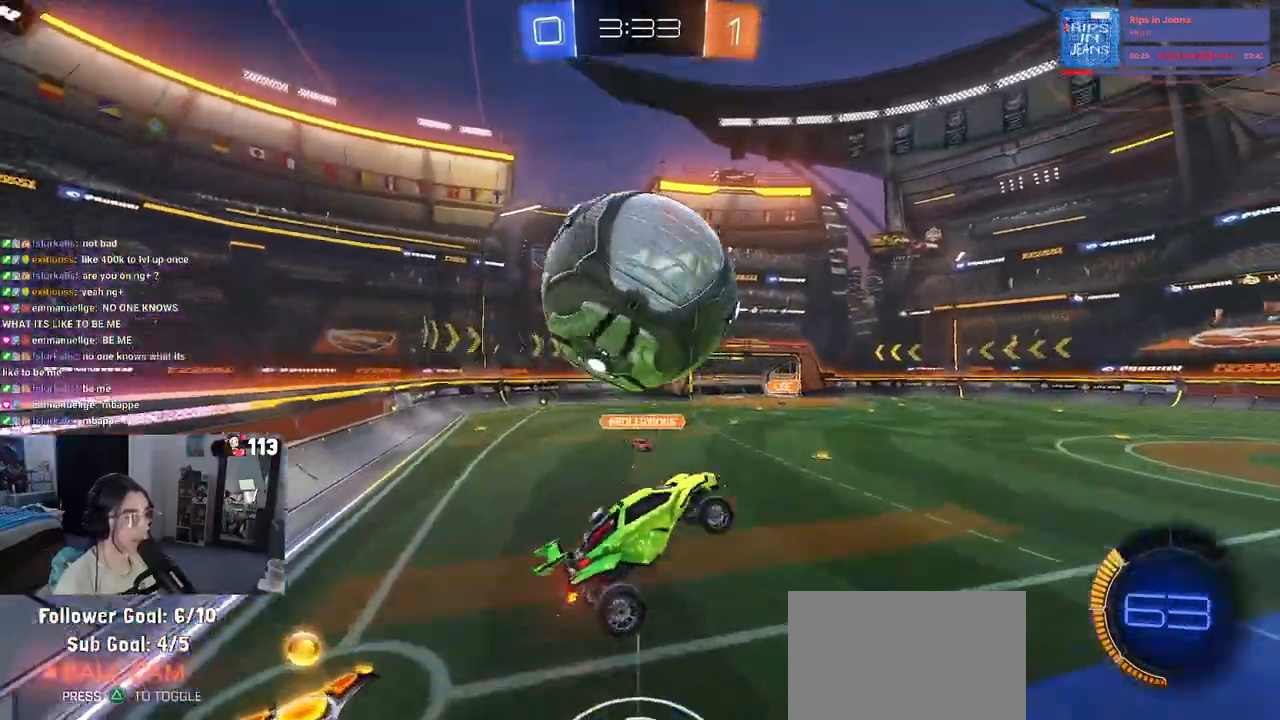
{"buttons": ["L1", "R1"], "left_stick": "center", "right_stick": "center", "events": [[217, "R1", "down"], [233, "left_stick", "up"], [467, "left_stick", "center"]]}
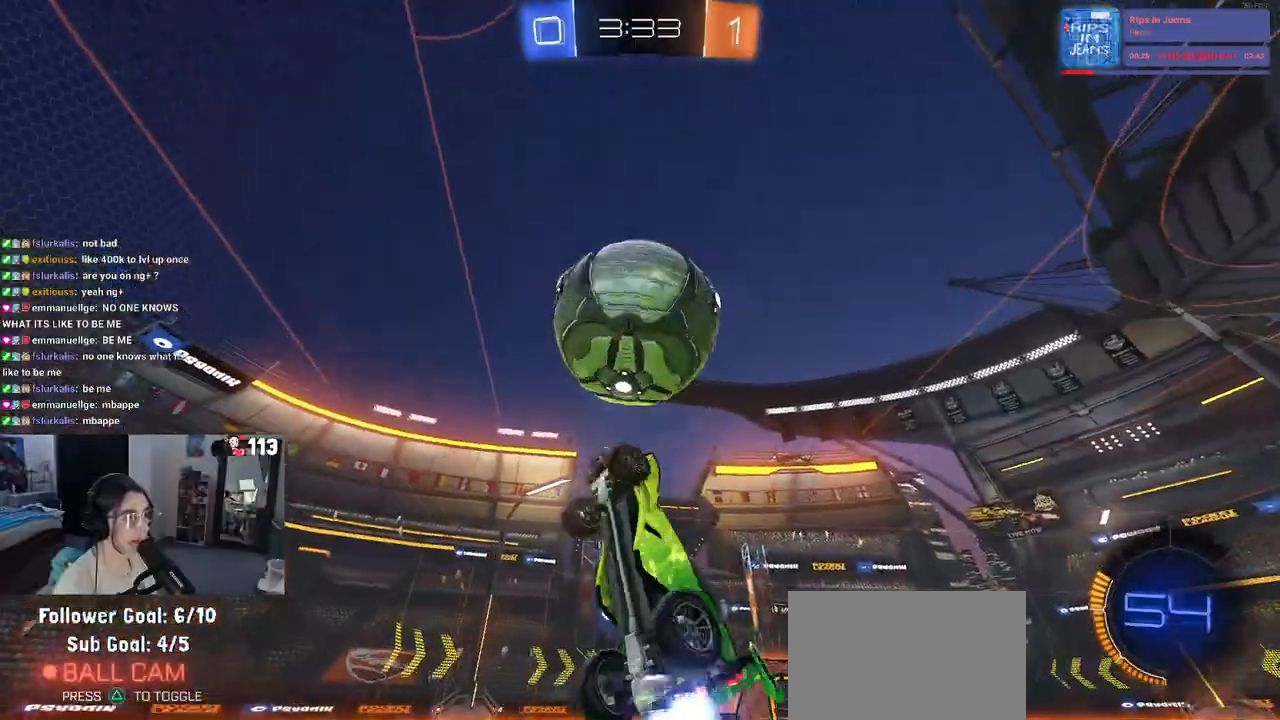
{"buttons": ["L1"], "left_stick": "up-right", "right_stick": "center", "events": [[17, "left_stick", "left"], [117, "left_stick", "right"], [267, "left_stick", "left"], [367, "left_stick", "up-right"], [400, "R1", "up"]]}
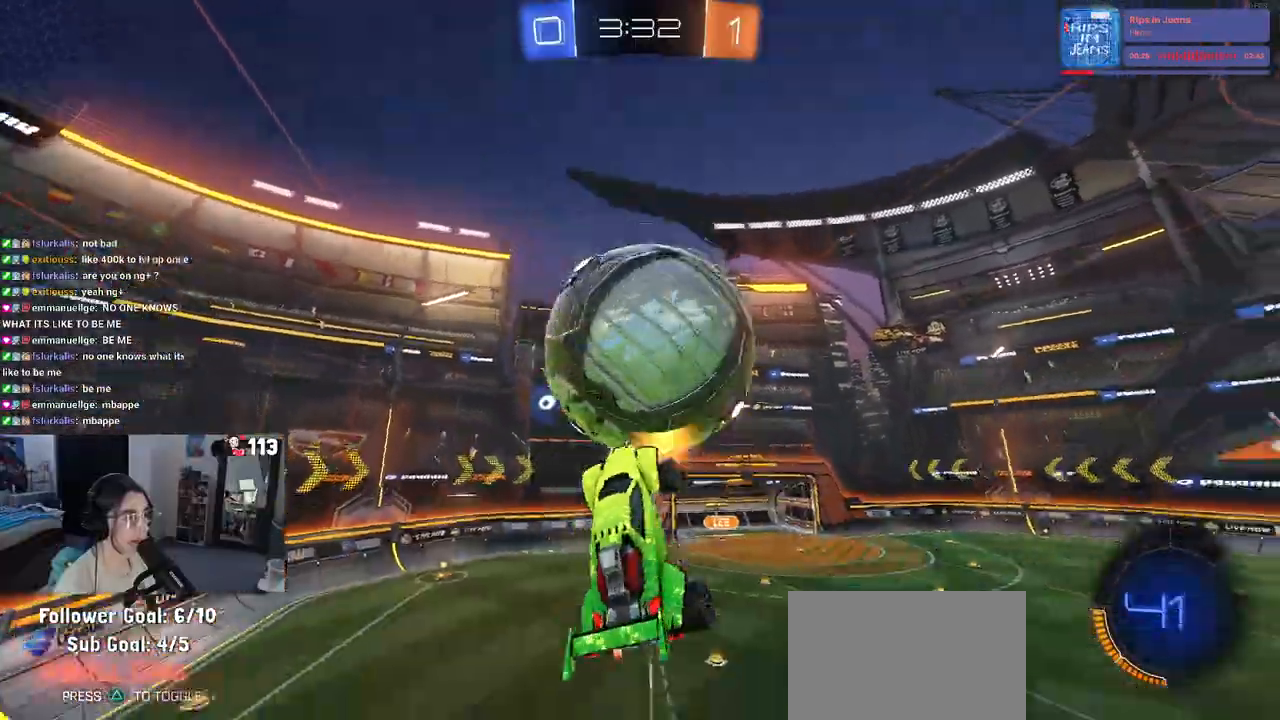
{"buttons": ["L1"], "left_stick": "down-right", "right_stick": "center", "events": [[67, "left_stick", "up-left"], [117, "left_stick", "left"], [333, "left_stick", "down-right"]]}
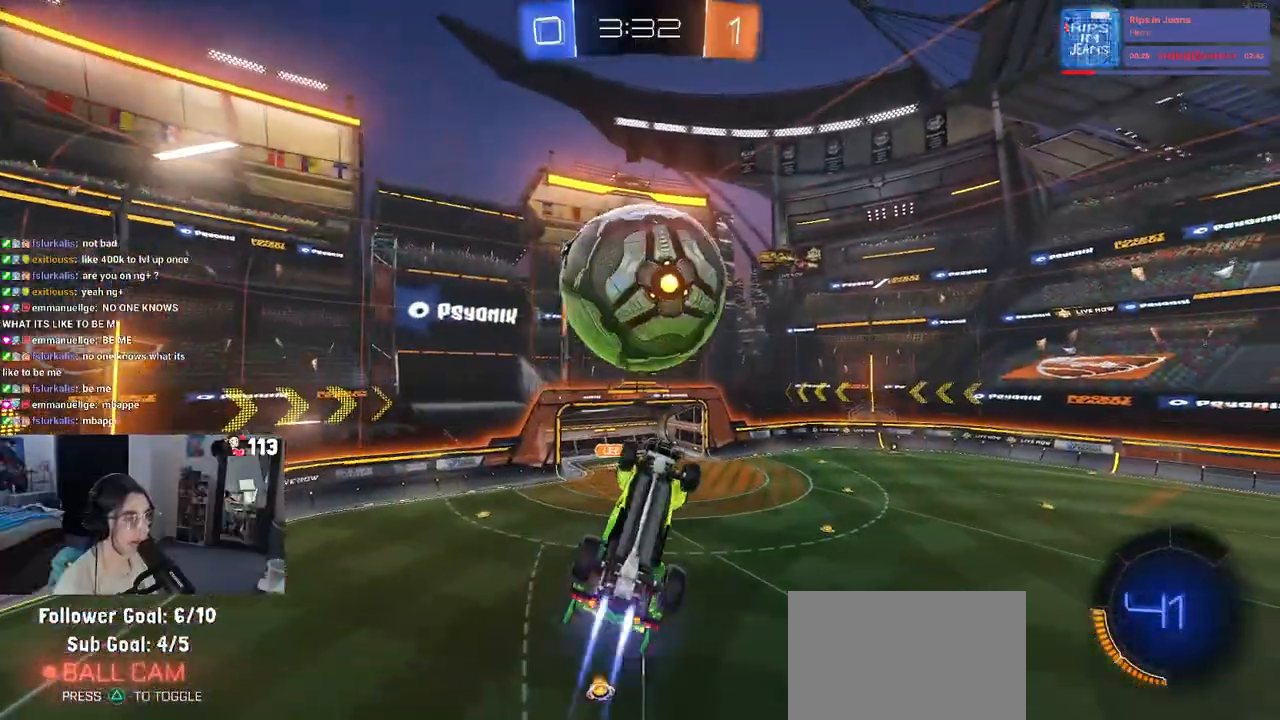
{"buttons": ["L1"], "left_stick": "center", "right_stick": "center", "events": [[17, "R1", "down"], [67, "left_stick", "up-left"], [183, "R1", "up"], [250, "left_stick", "down-left"], [433, "left_stick", "center"]]}
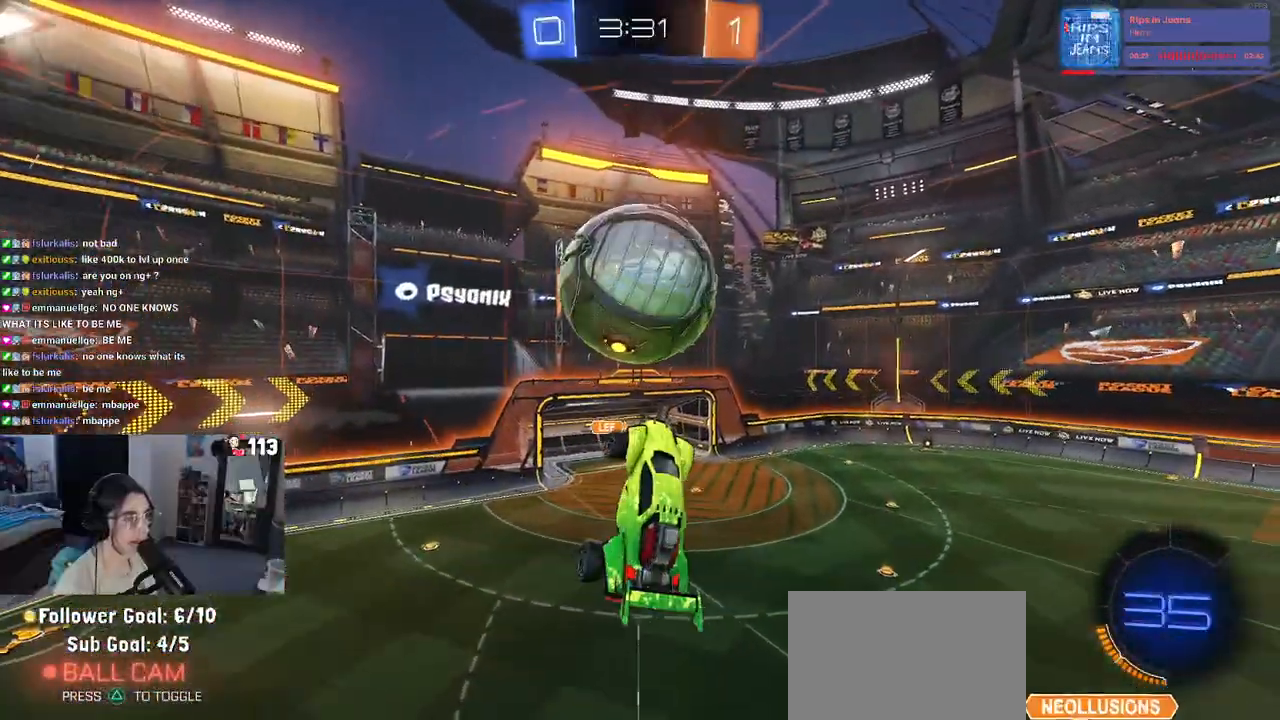
{"buttons": [], "left_stick": "left", "right_stick": "center", "events": [[67, "R1", "down"], [133, "left_stick", "down-left"], [233, "R1", "up"], [317, "L1", "up"], [417, "left_stick", "left"]]}
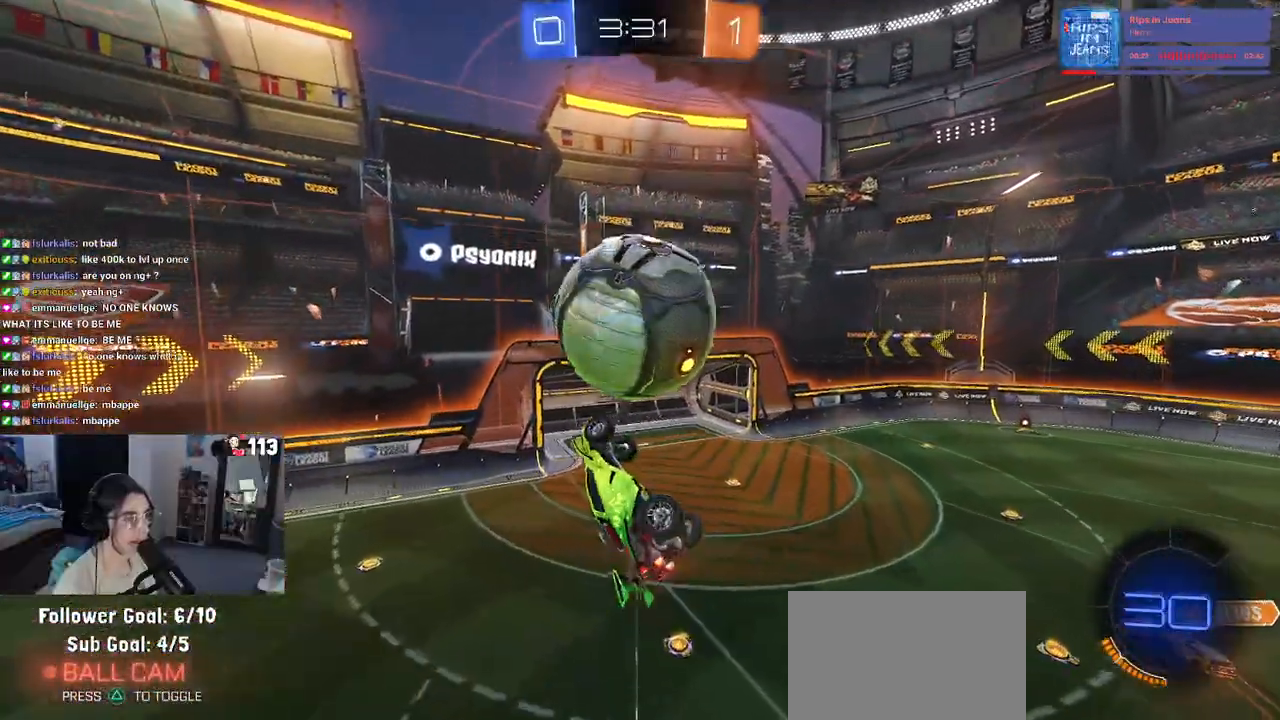
{"buttons": [], "left_stick": "up", "right_stick": "center", "events": [[67, "left_stick", "down"], [150, "R1", "down"], [183, "left_stick", "center"], [233, "R1", "up"], [283, "left_stick", "up-left"], [400, "R1", "down"], [433, "left_stick", "up-right"], [500, "R1", "up"], [500, "left_stick", "up"]]}
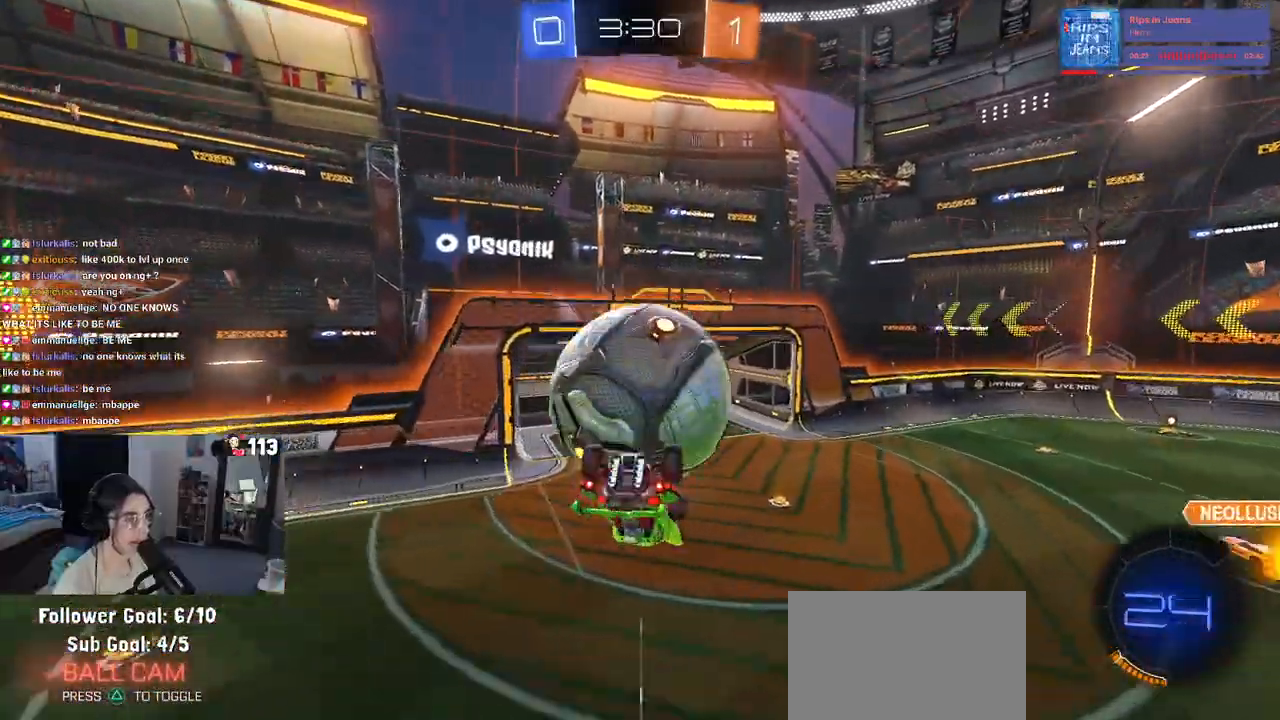
{"buttons": ["R1"], "left_stick": "left", "right_stick": "center", "events": [[17, "left_stick", "up-left"], [117, "CROSS", "down"], [200, "CROSS", "up"], [267, "CROSS", "down"], [383, "R1", "down"], [417, "CROSS", "up"], [483, "left_stick", "left"]]}
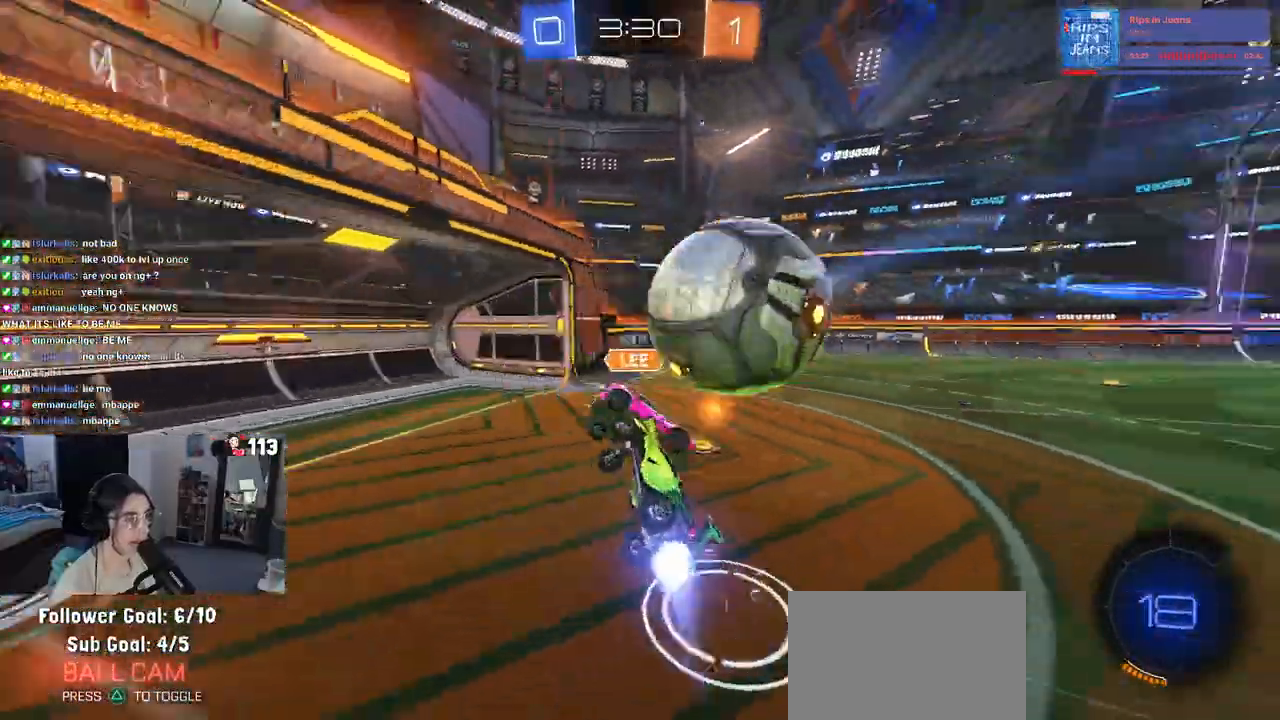
{"buttons": ["SQUARE"], "left_stick": "down-right", "right_stick": "center", "events": [[17, "left_stick", "down-left"], [83, "left_stick", "down"], [233, "R1", "up"], [267, "left_stick", "down-right"], [283, "SQUARE", "down"]]}
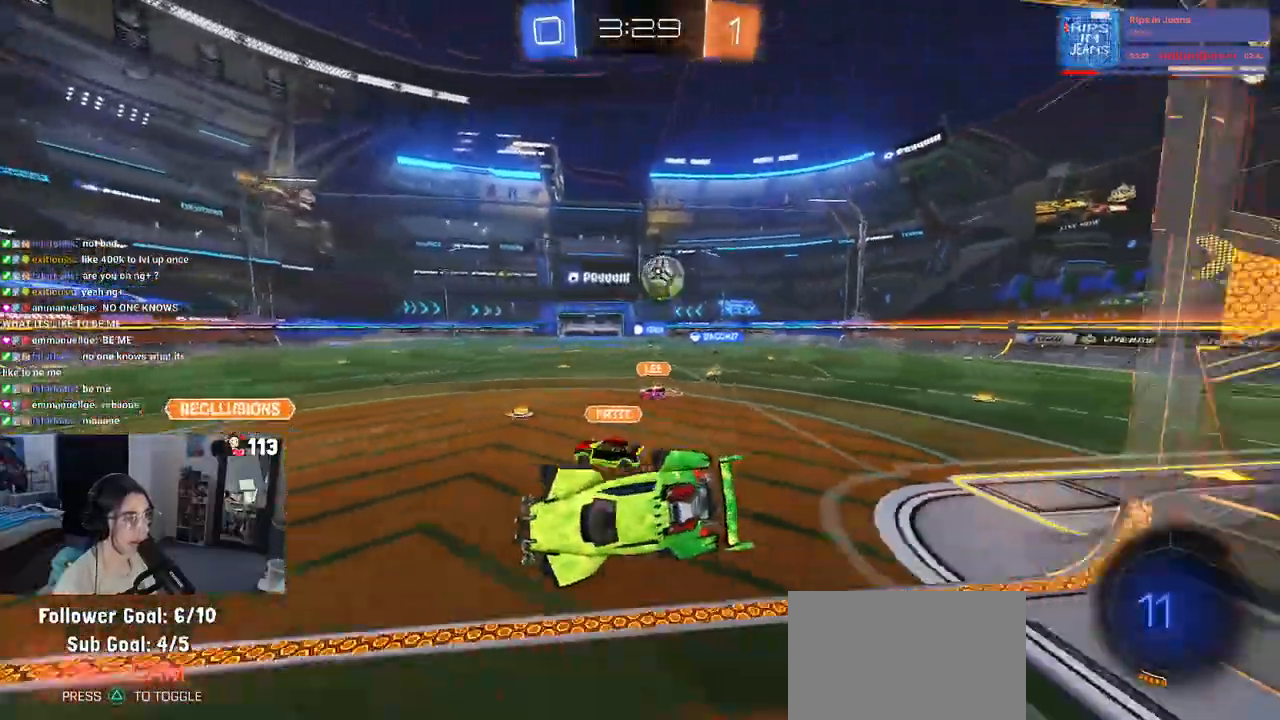
{"buttons": [], "left_stick": "down-right", "right_stick": "center", "events": [[367, "SQUARE", "up"]]}
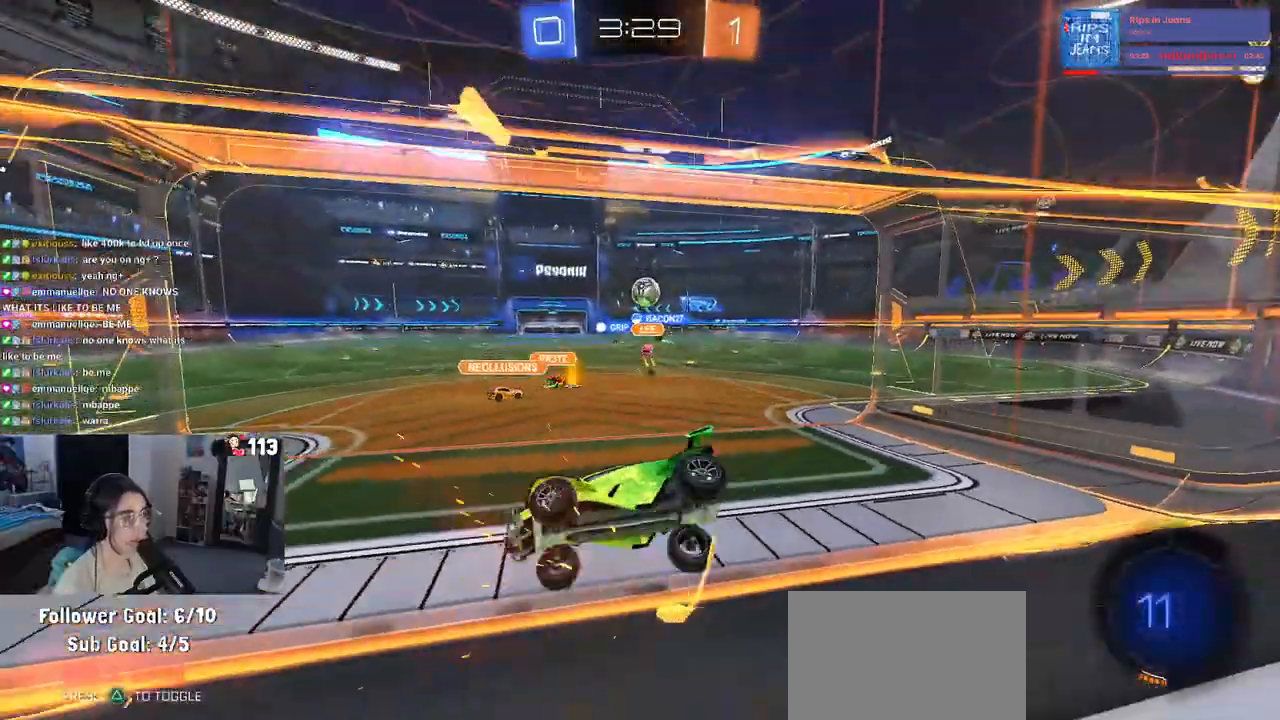
{"buttons": ["R2"], "left_stick": "down-right", "right_stick": "center", "events": [[150, "R2", "down"]]}
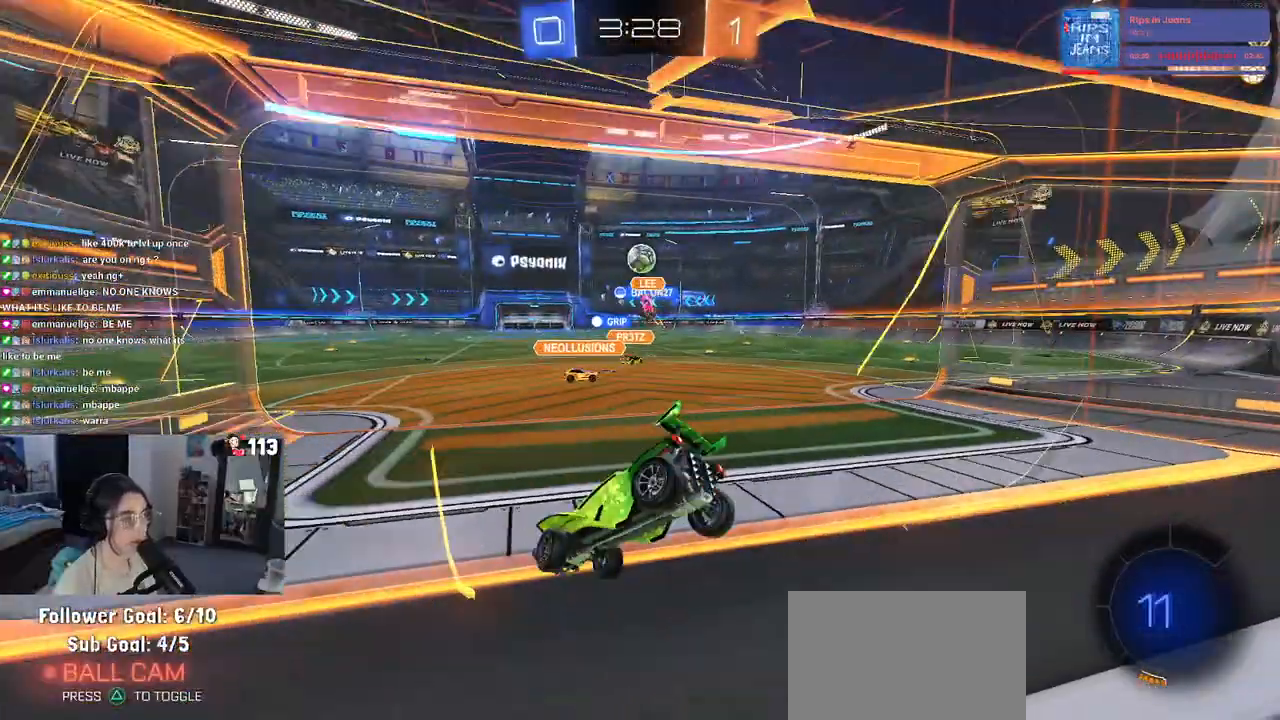
{"buttons": ["R2"], "left_stick": "center", "right_stick": "center", "events": [[167, "left_stick", "center"], [433, "R2", "up"], [483, "R2", "down"]]}
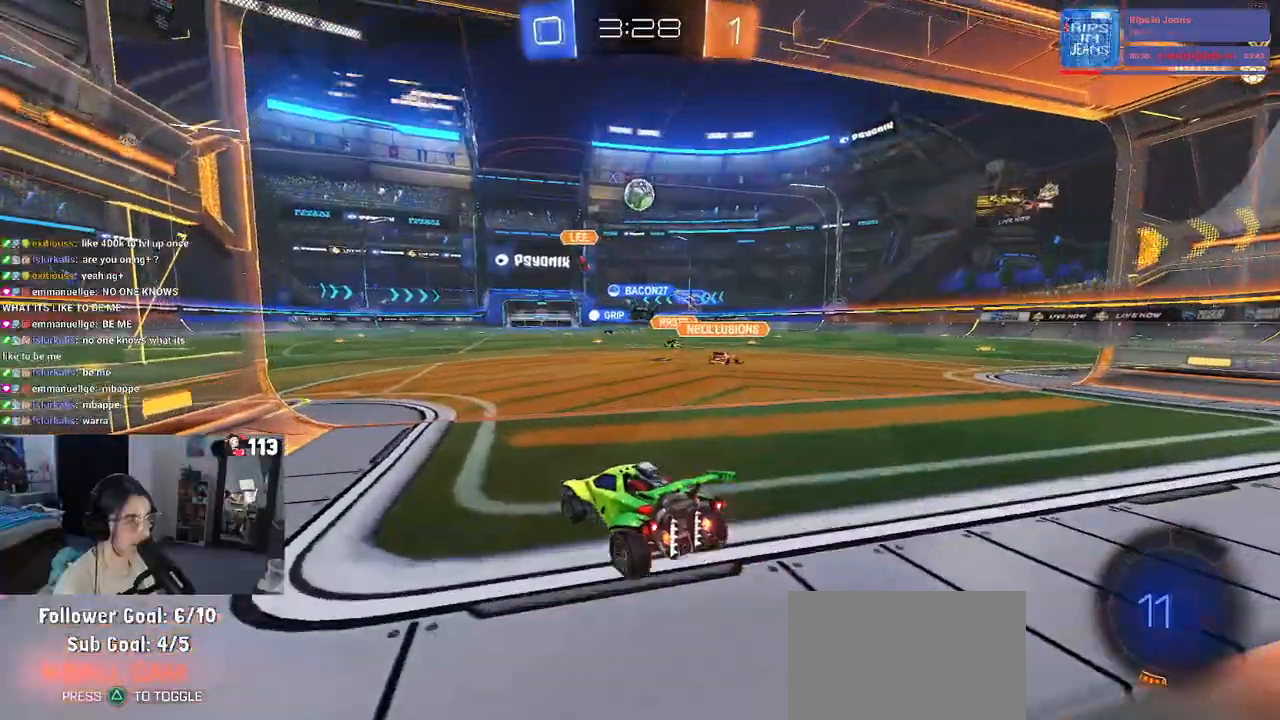
{"buttons": ["R2"], "left_stick": "right", "right_stick": "center", "events": [[67, "R2", "up"], [167, "R2", "down"], [167, "left_stick", "left"], [300, "left_stick", "center"], [400, "left_stick", "right"]]}
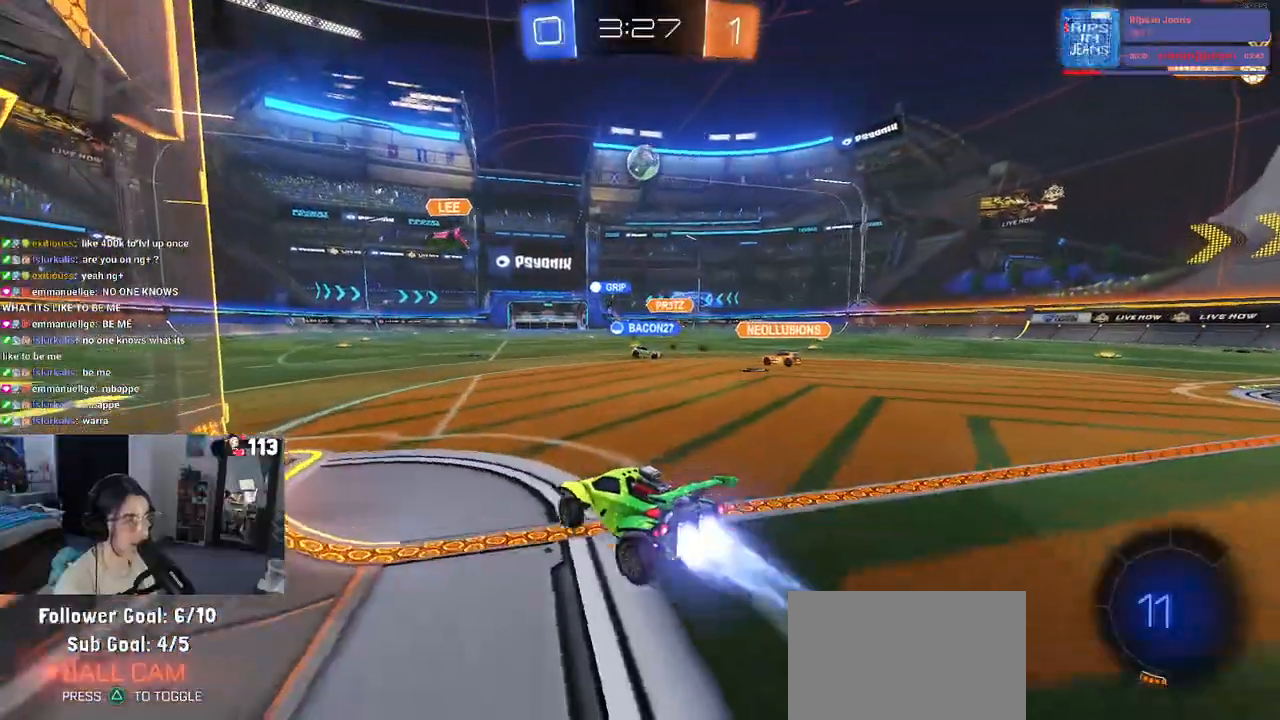
{"buttons": ["SQUARE", "R1", "R2"], "left_stick": "down-left", "right_stick": "center", "events": [[17, "R1", "down"], [33, "CROSS", "down"], [67, "left_stick", "up-left"], [117, "CROSS", "up"], [167, "CROSS", "down"], [250, "SQUARE", "down"], [250, "left_stick", "down"], [300, "CROSS", "up"], [417, "left_stick", "down-left"]]}
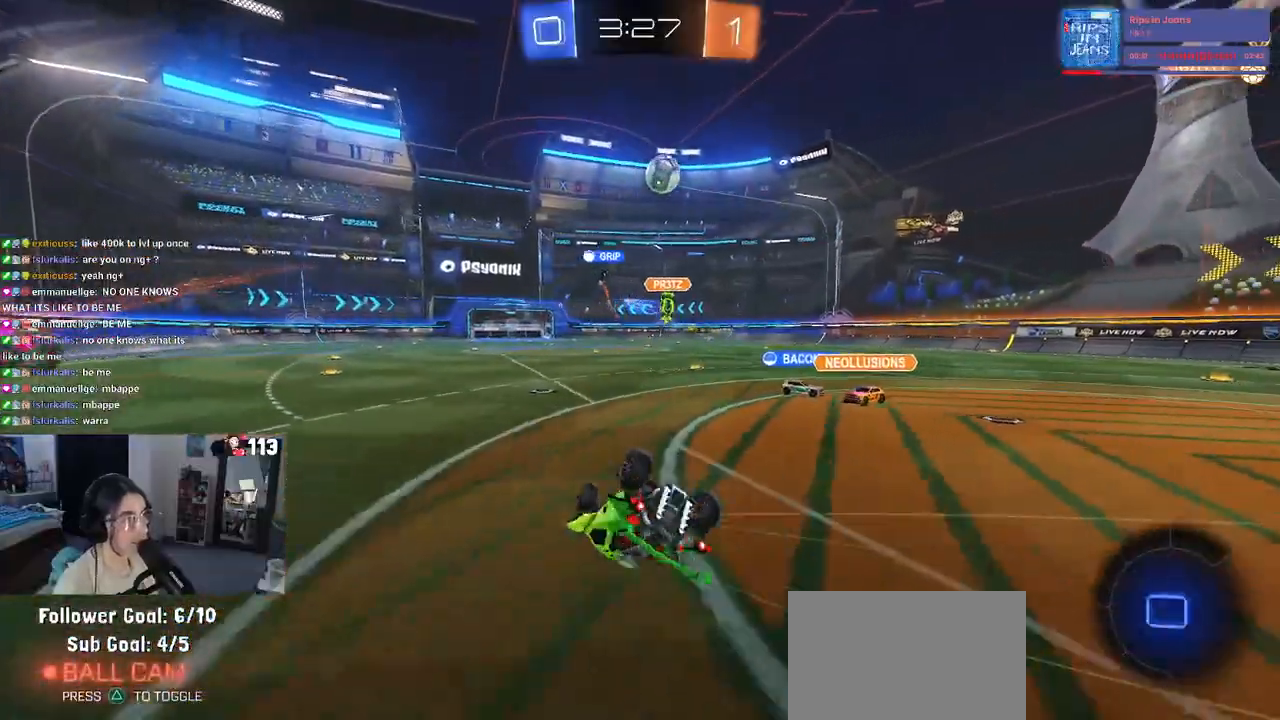
{"buttons": ["SQUARE", "R1", "R2"], "left_stick": "down-left", "right_stick": "center", "events": []}
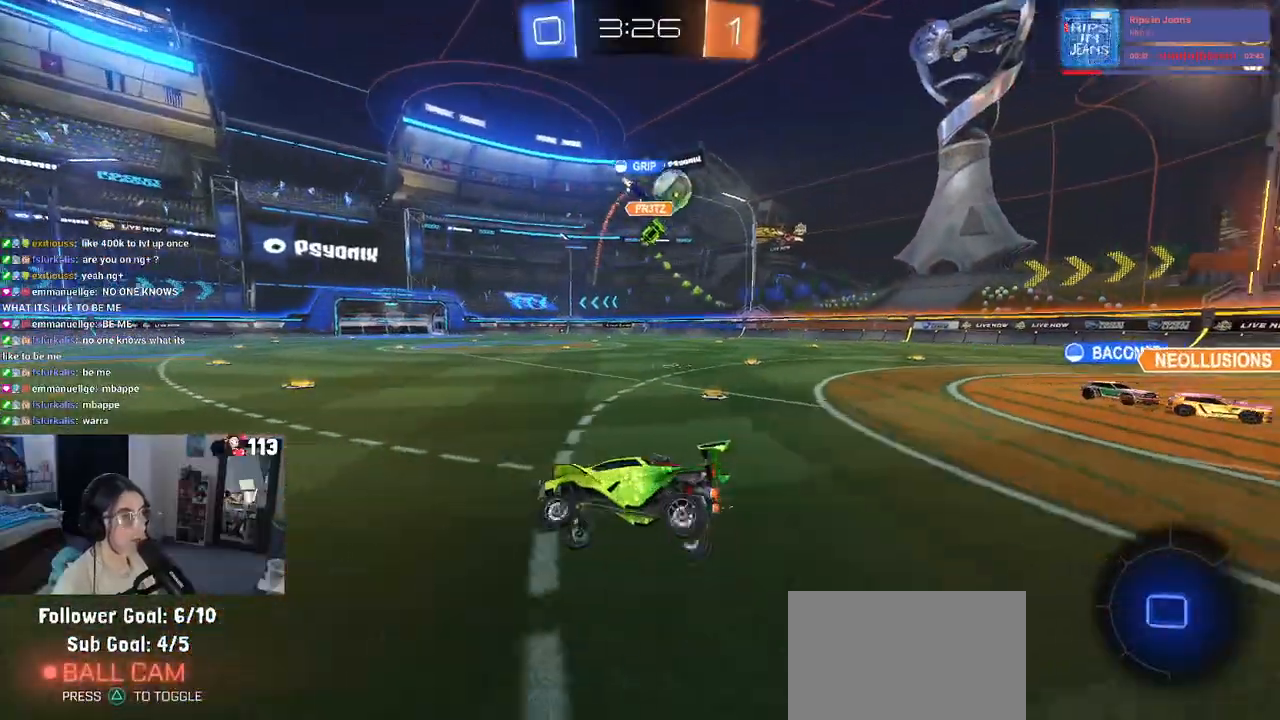
{"buttons": ["TRIANGLE", "R1", "R2"], "left_stick": "center", "right_stick": "center", "events": [[50, "SQUARE", "up"], [83, "left_stick", "center"], [267, "TRIANGLE", "down"], [367, "TRIANGLE", "up"], [500, "TRIANGLE", "down"]]}
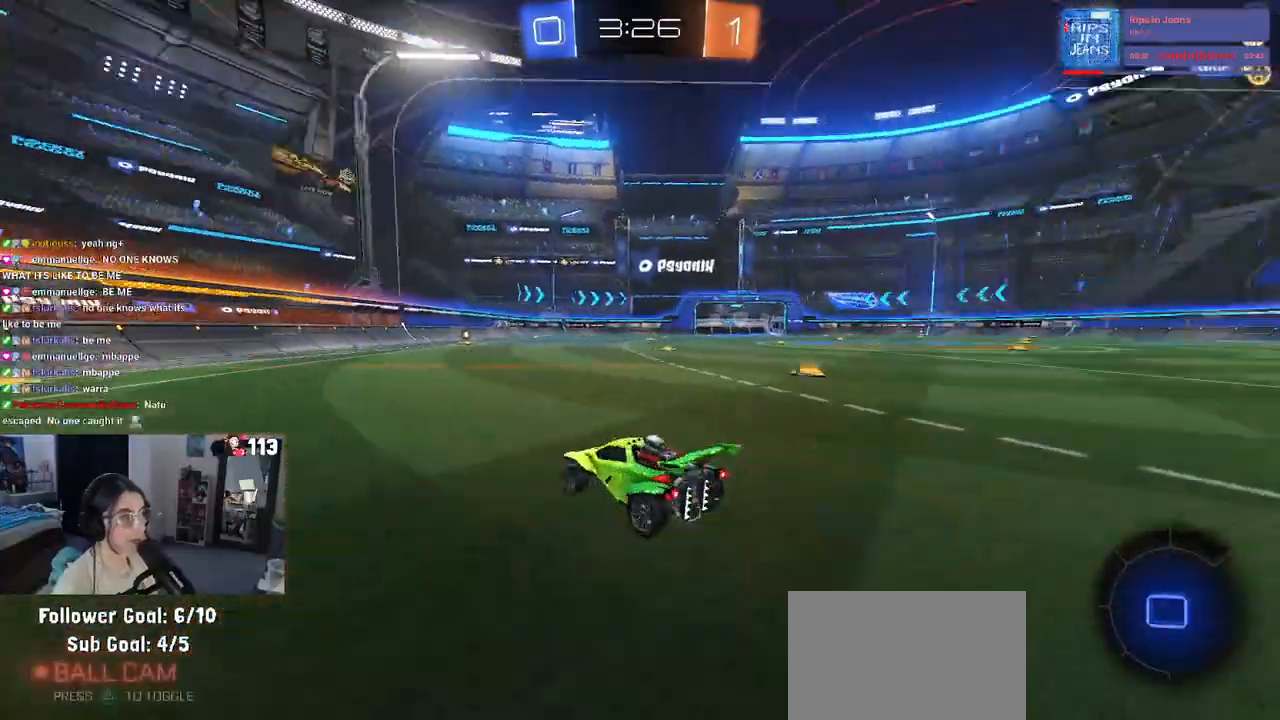
{"buttons": ["R1", "R2"], "left_stick": "center", "right_stick": "center", "events": [[150, "TRIANGLE", "up"]]}
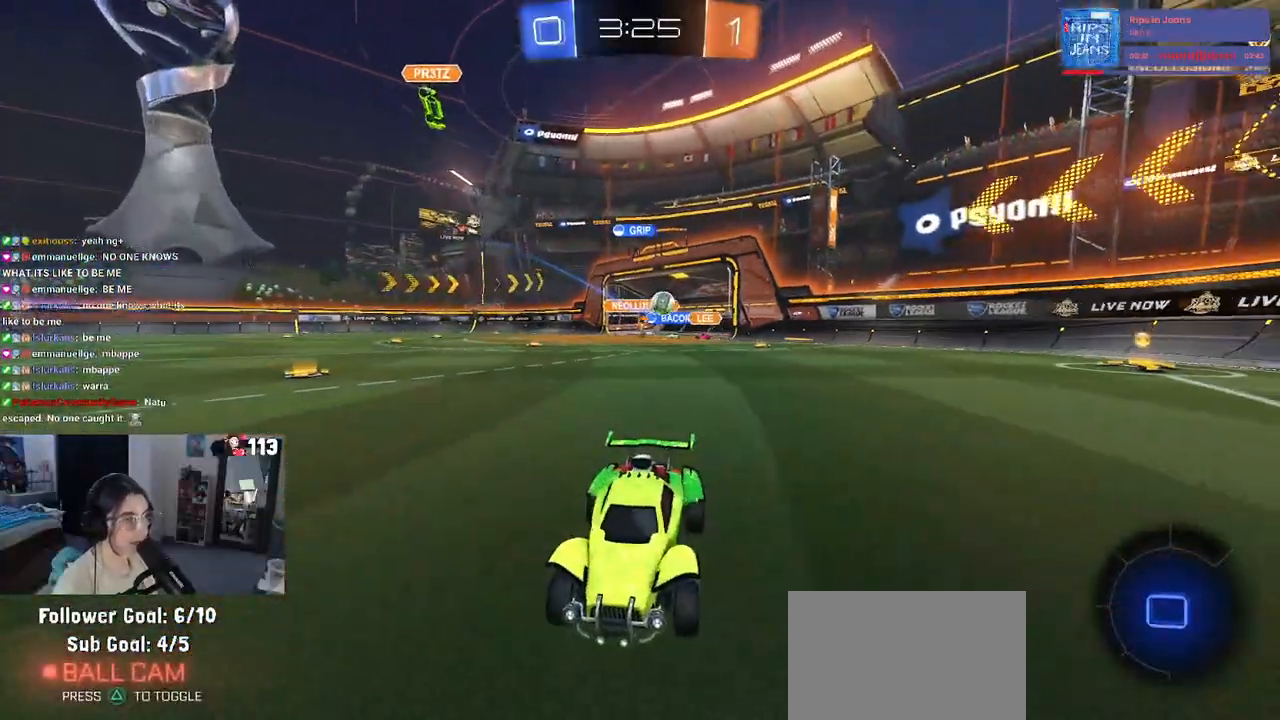
{"buttons": ["R1", "R2"], "left_stick": "right", "right_stick": "center", "events": [[283, "left_stick", "right"]]}
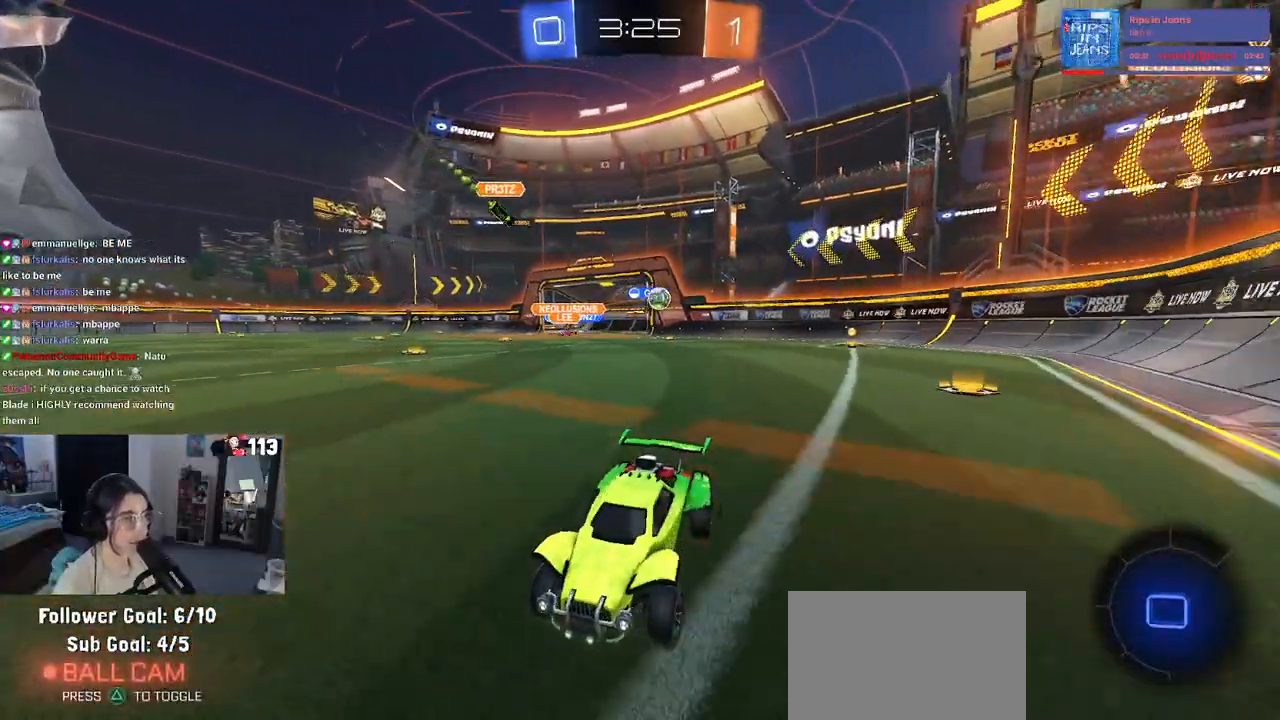
{"buttons": ["SQUARE", "R2"], "left_stick": "left", "right_stick": "center", "events": [[267, "R1", "up"], [283, "left_stick", "center"], [350, "left_stick", "left"], [467, "SQUARE", "down"]]}
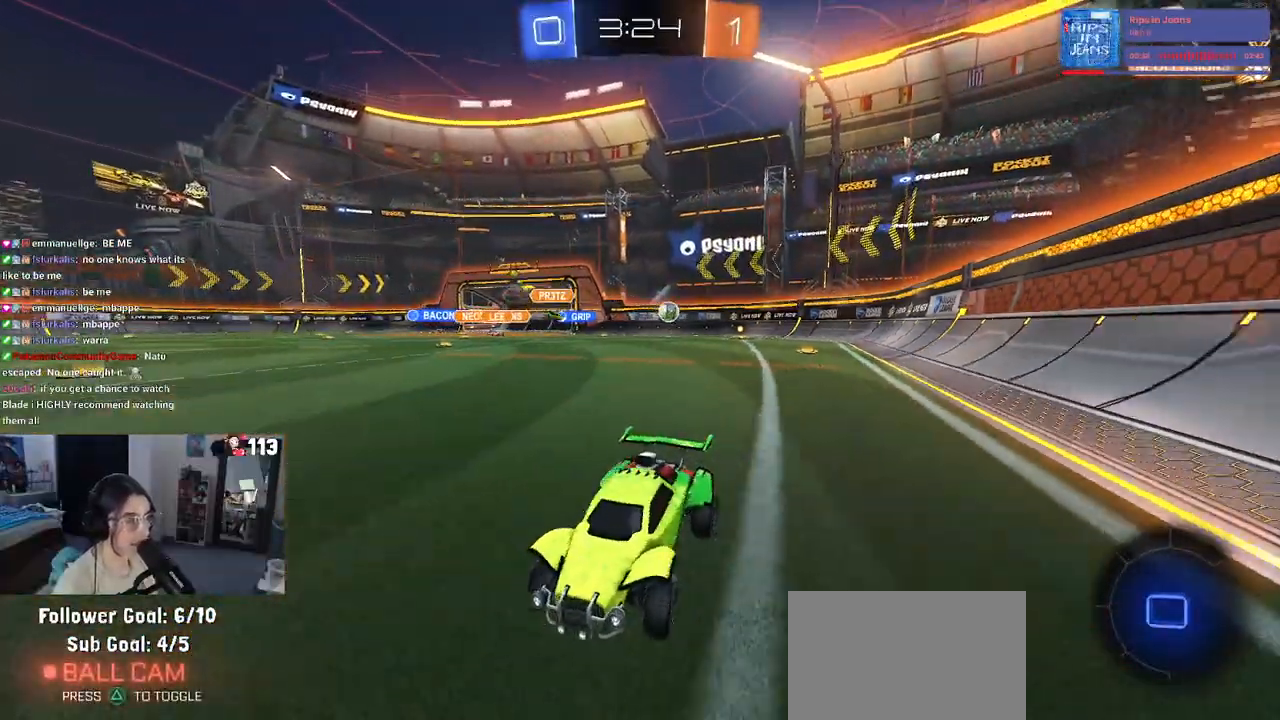
{"buttons": ["R2"], "left_stick": "left", "right_stick": "center", "events": [[200, "SQUARE", "up"]]}
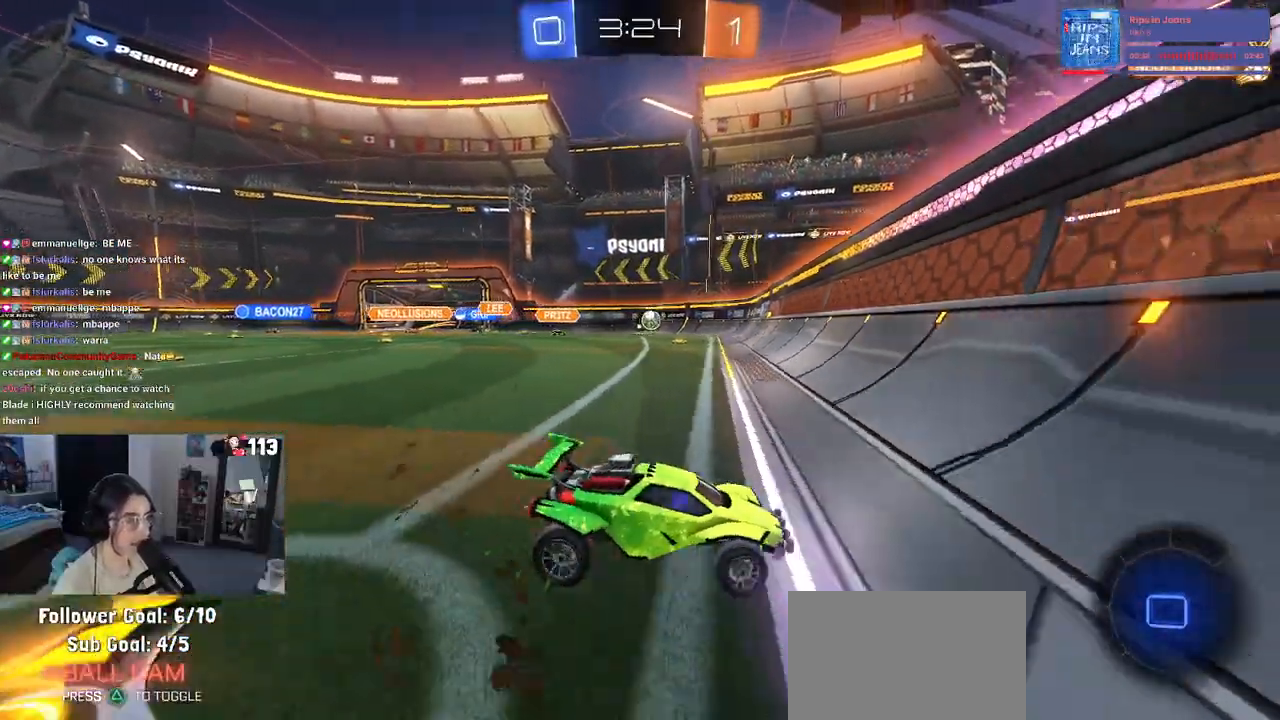
{"buttons": ["L2"], "left_stick": "down-left", "right_stick": "center", "events": [[400, "R2", "up"], [450, "L2", "down"], [467, "left_stick", "down-left"]]}
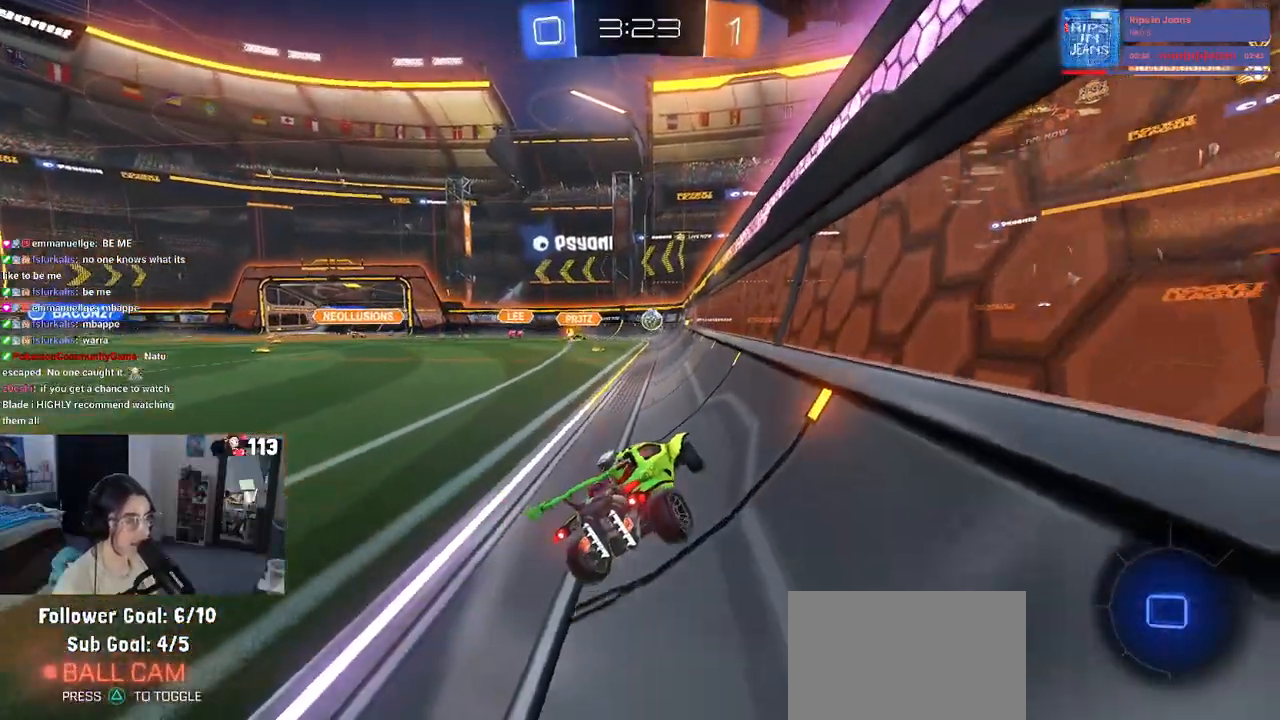
{"buttons": [], "left_stick": "left", "right_stick": "center", "events": [[200, "CROSS", "down"], [300, "CROSS", "up"], [300, "left_stick", "left"], [383, "L2", "up"]]}
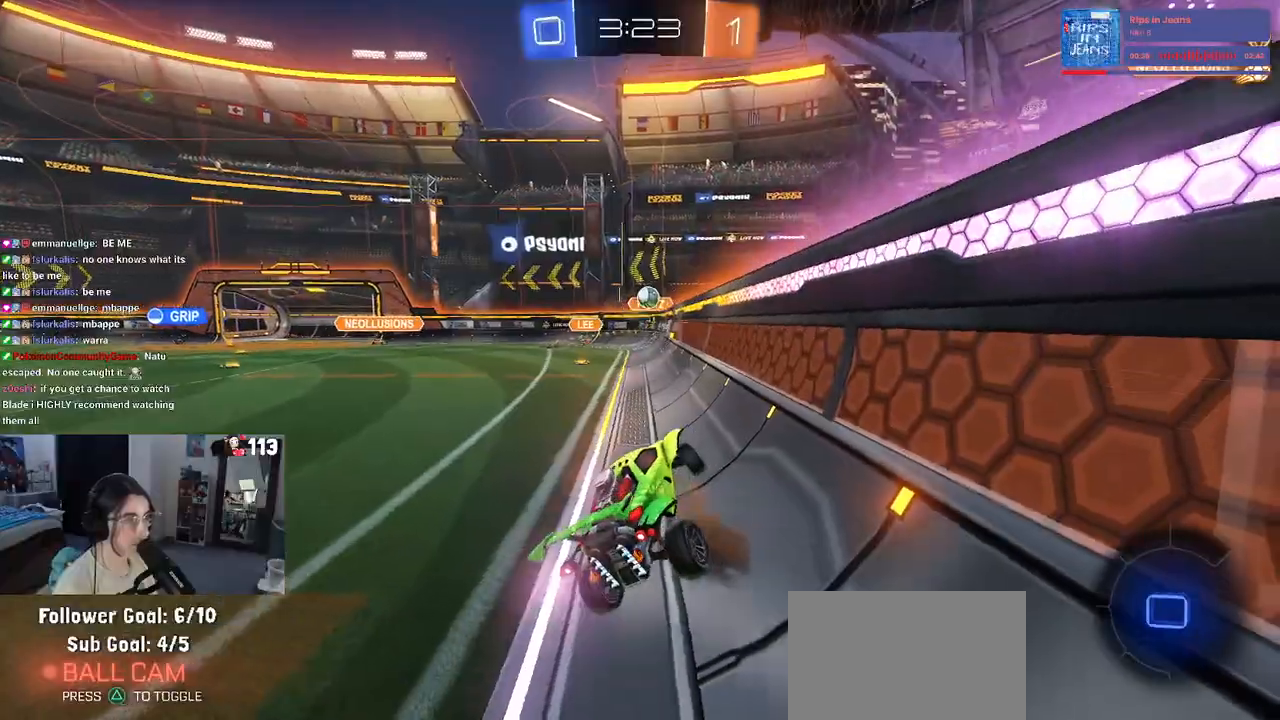
{"buttons": [], "left_stick": "up-right", "right_stick": "center", "events": [[283, "SQUARE", "down"], [283, "left_stick", "down-right"], [467, "left_stick", "up-right"], [500, "SQUARE", "up"]]}
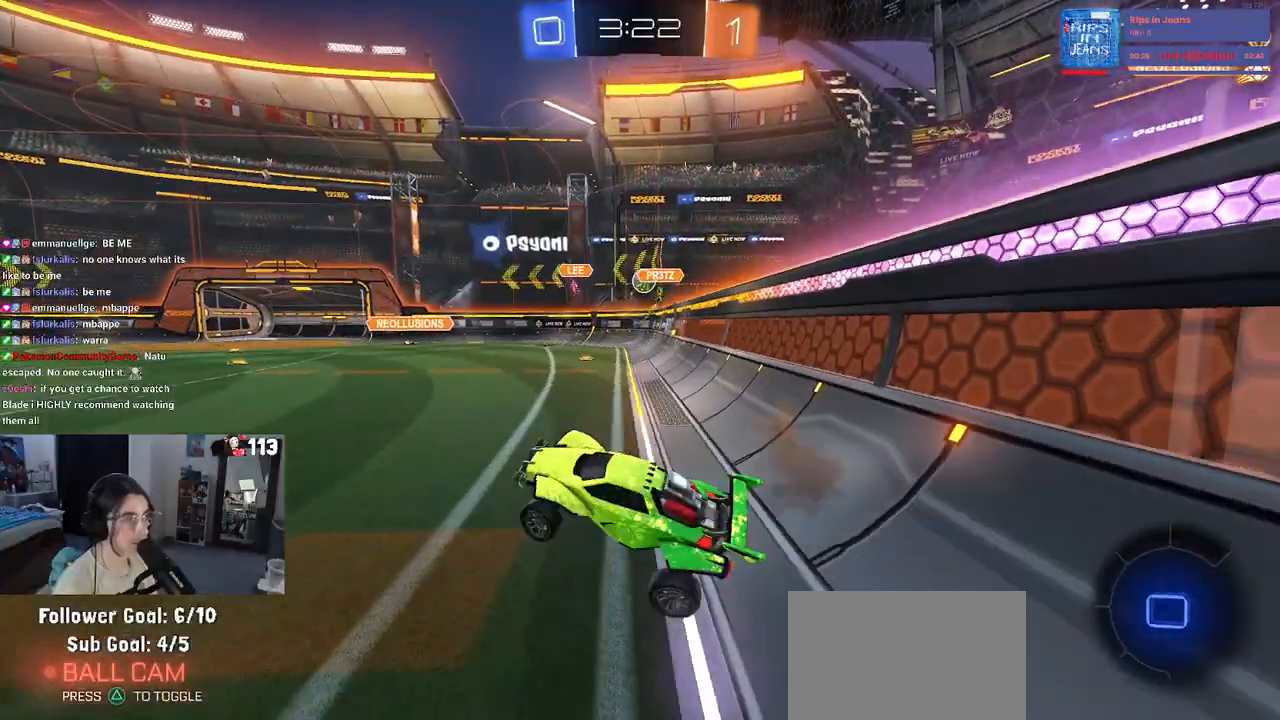
{"buttons": ["R2"], "left_stick": "right", "right_stick": "center", "events": [[50, "left_stick", "up-left"], [217, "R2", "down"], [333, "left_stick", "right"]]}
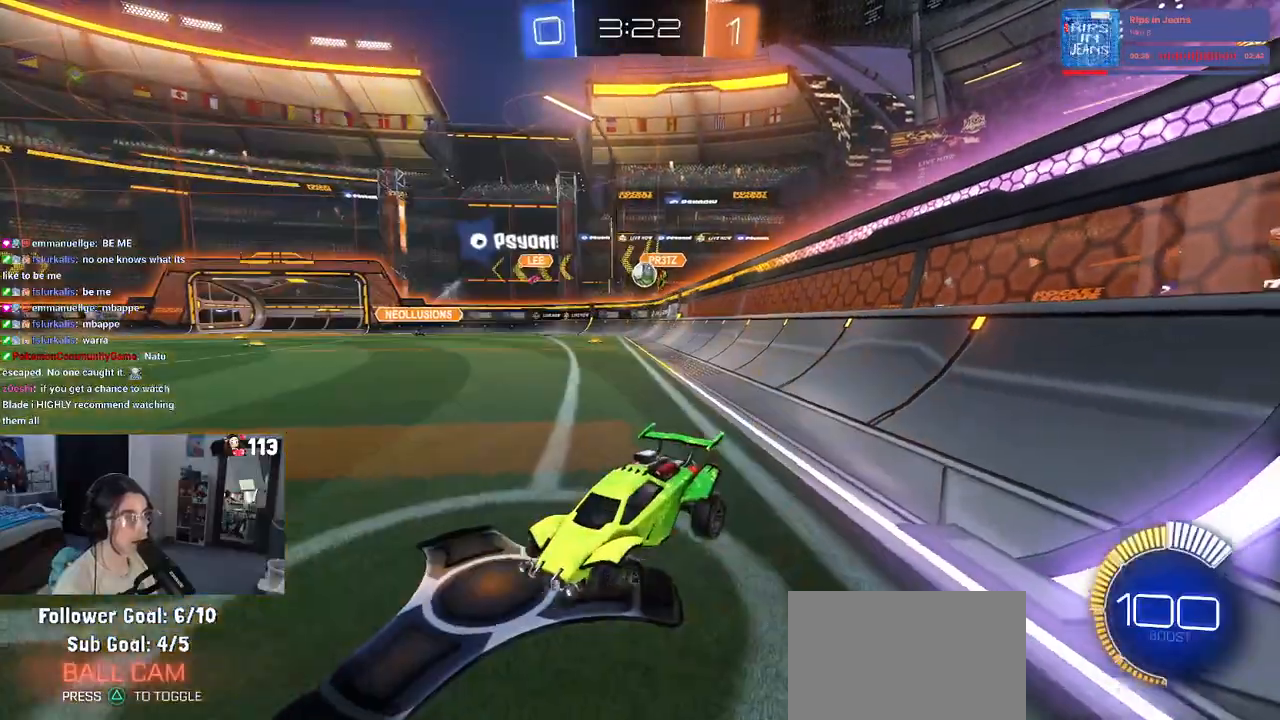
{"buttons": ["R1", "R2"], "left_stick": "right", "right_stick": "center", "events": [[17, "SQUARE", "down"], [117, "SQUARE", "up"], [500, "R1", "down"]]}
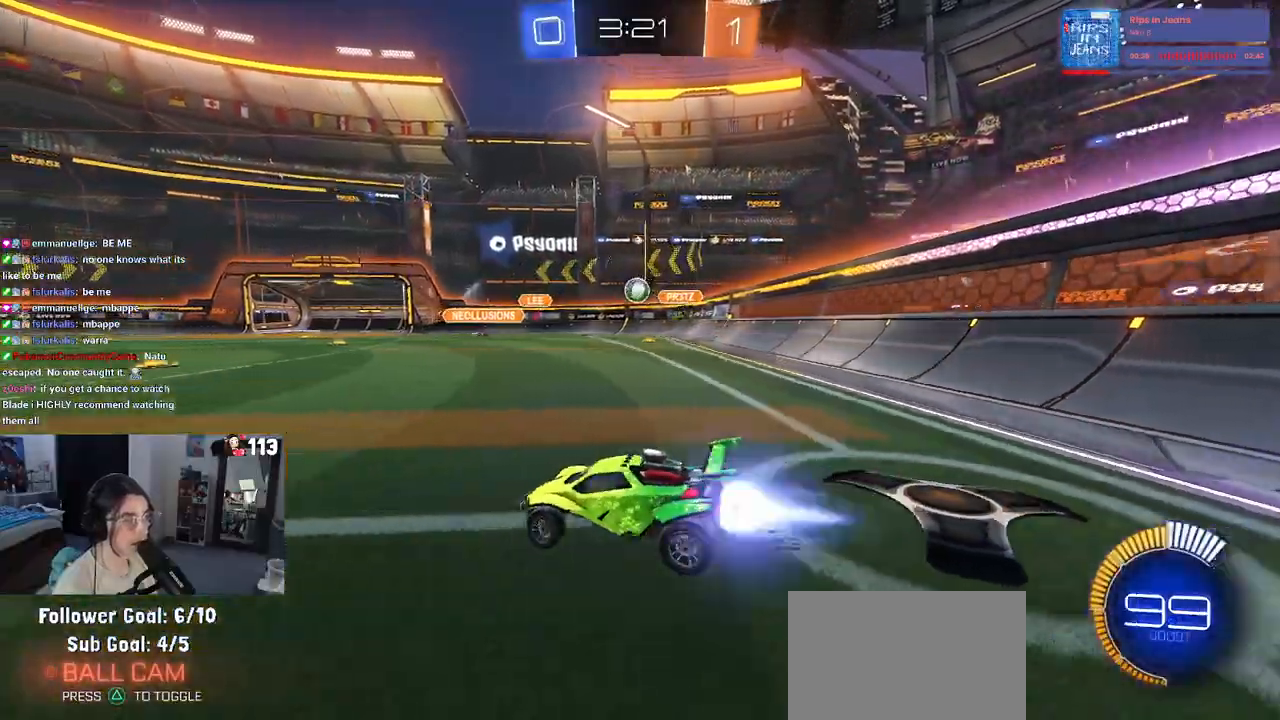
{"buttons": ["R1", "R2"], "left_stick": "left", "right_stick": "center", "events": [[417, "left_stick", "center"], [467, "left_stick", "left"]]}
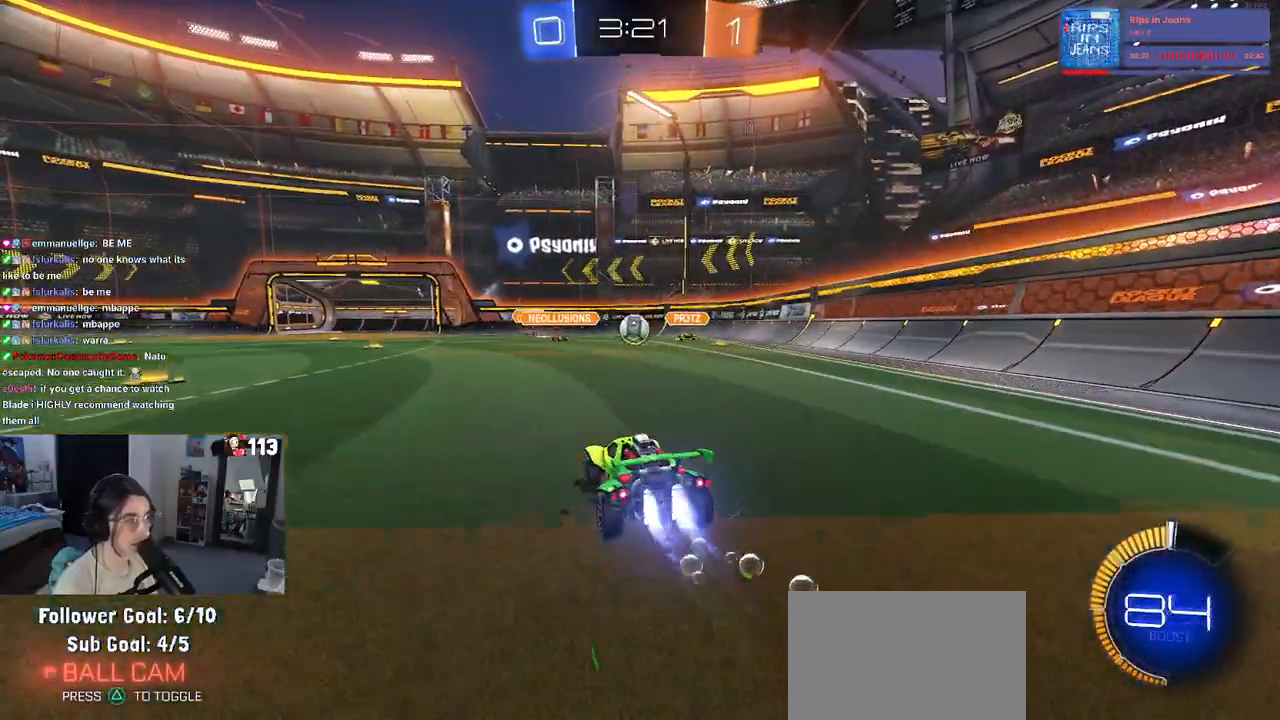
{"buttons": ["R2"], "left_stick": "center", "right_stick": "center", "events": [[283, "R1", "up"], [333, "left_stick", "center"]]}
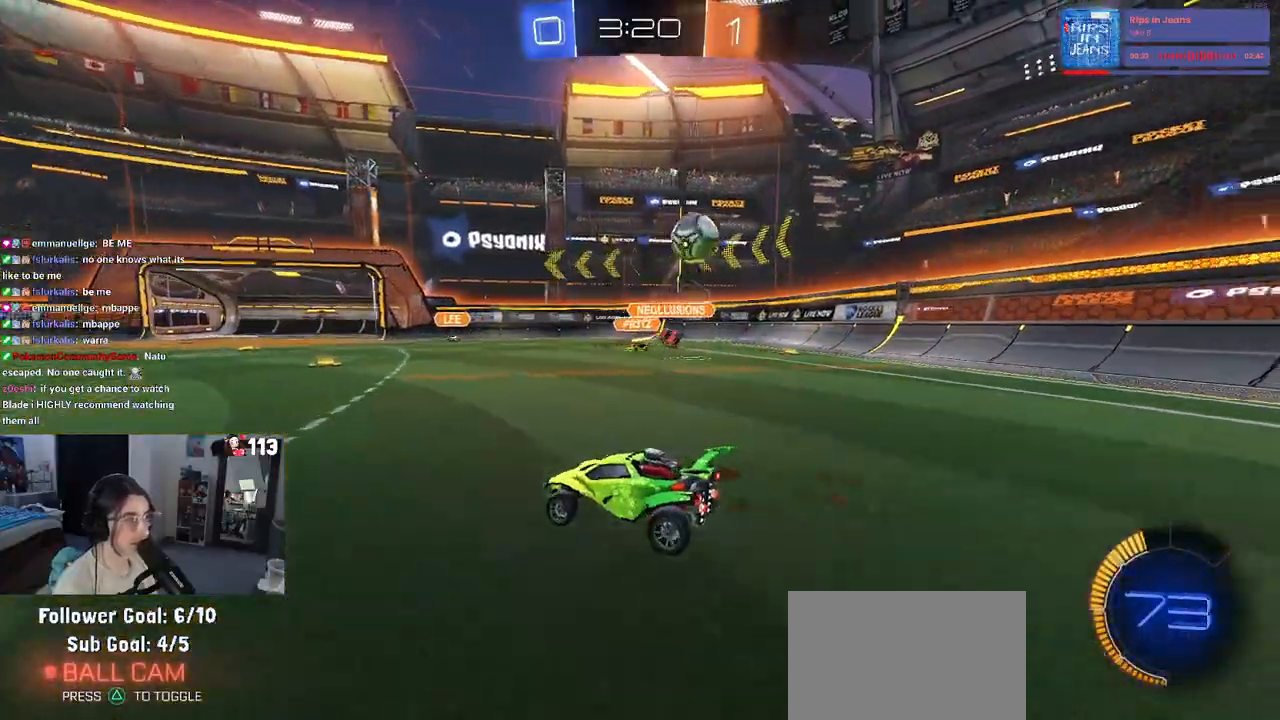
{"buttons": ["R2"], "left_stick": "left", "right_stick": "center", "events": [[283, "left_stick", "left"]]}